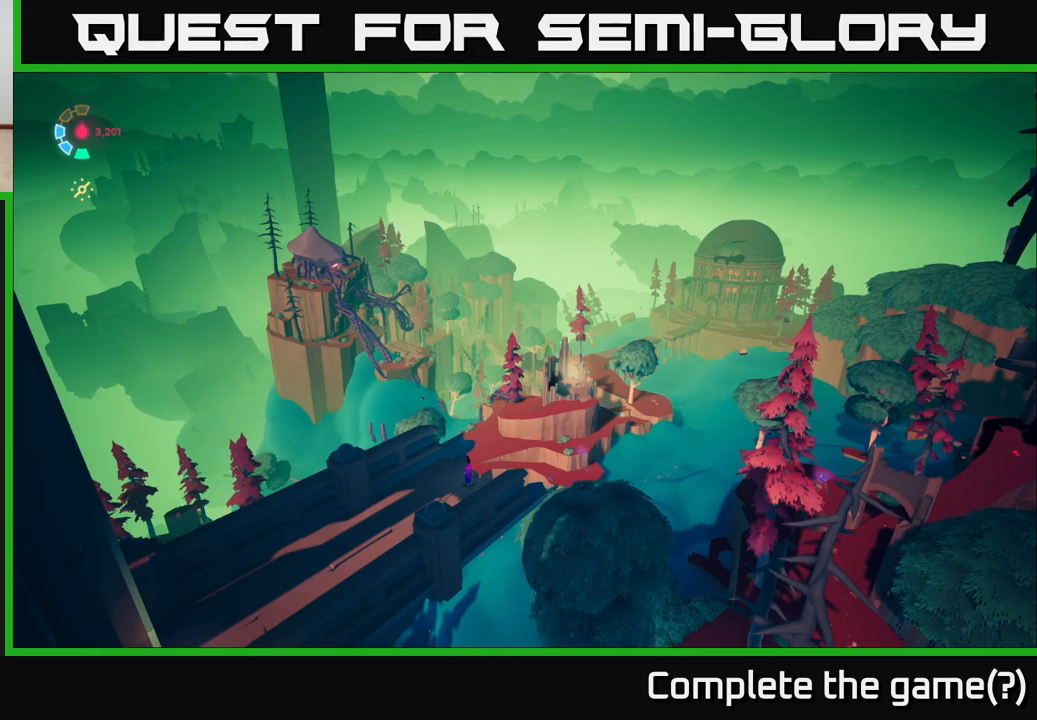
Gameplay with a controller (Xbox layout); each line is a JSON object with the inputs held at the frame after it. "events" lists button and stick changes between this image and that frame as [ms after this image, input, new state], when the widget could be followed in between.
{"buttons": [], "left_stick": "up-right", "right_stick": "down", "events": [[283, "right_stick", "down"], [383, "left_stick", "up"], [467, "left_stick", "up-right"]]}
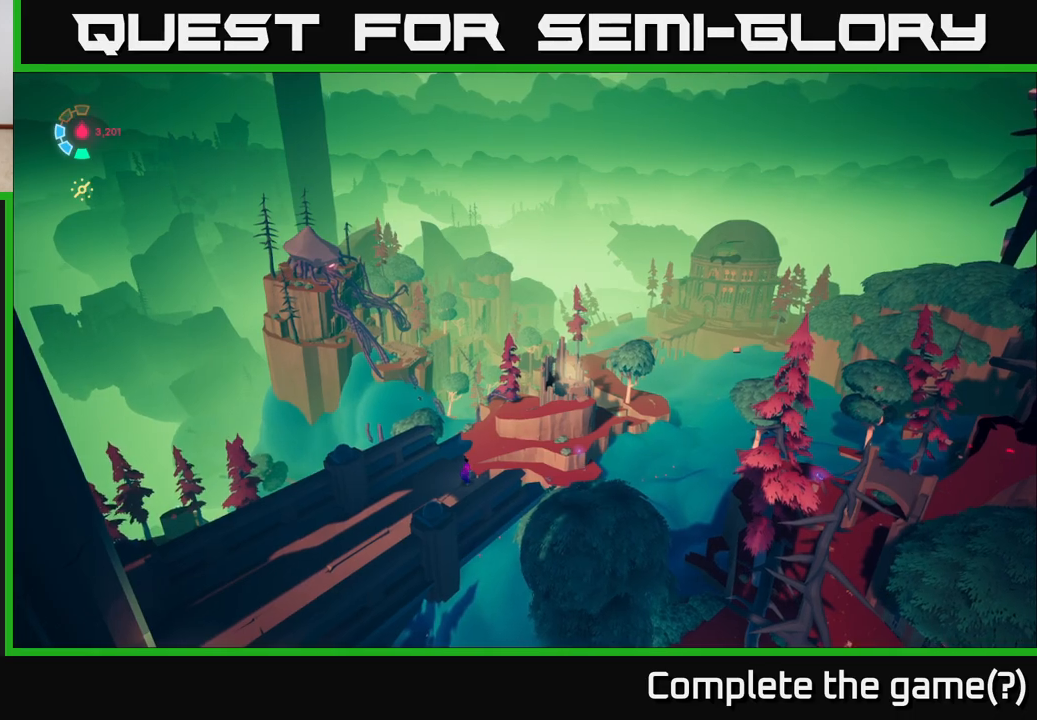
{"buttons": [], "left_stick": "up-right", "right_stick": "center", "events": [[333, "right_stick", "center"]]}
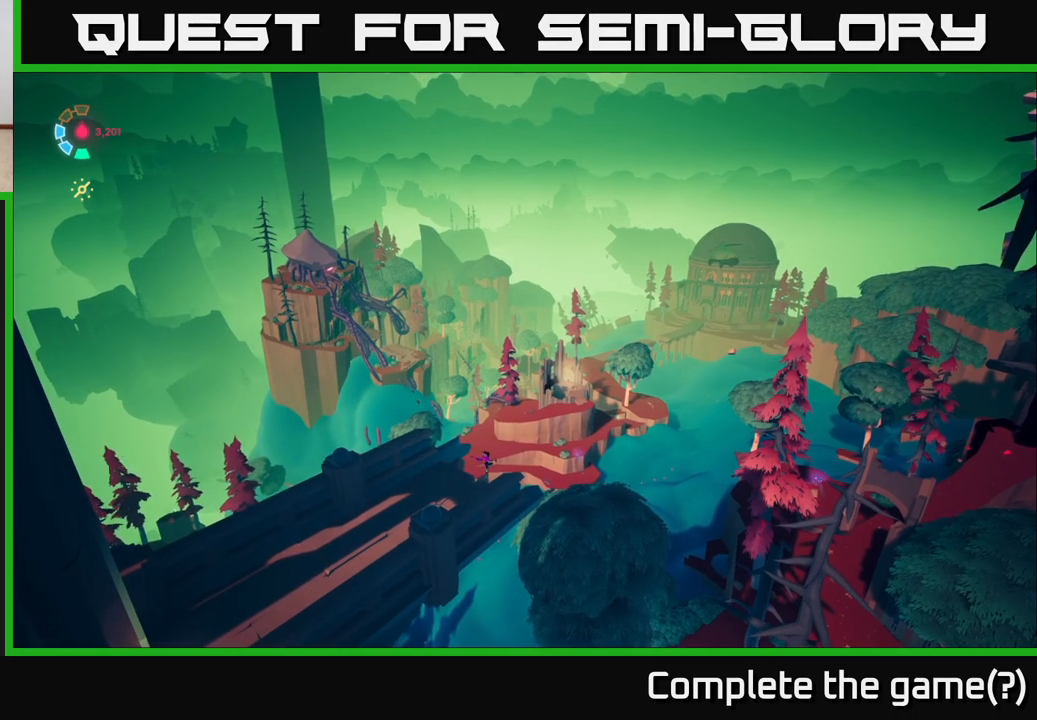
{"buttons": ["A"], "left_stick": "up-right", "right_stick": "center", "events": [[417, "A", "down"]]}
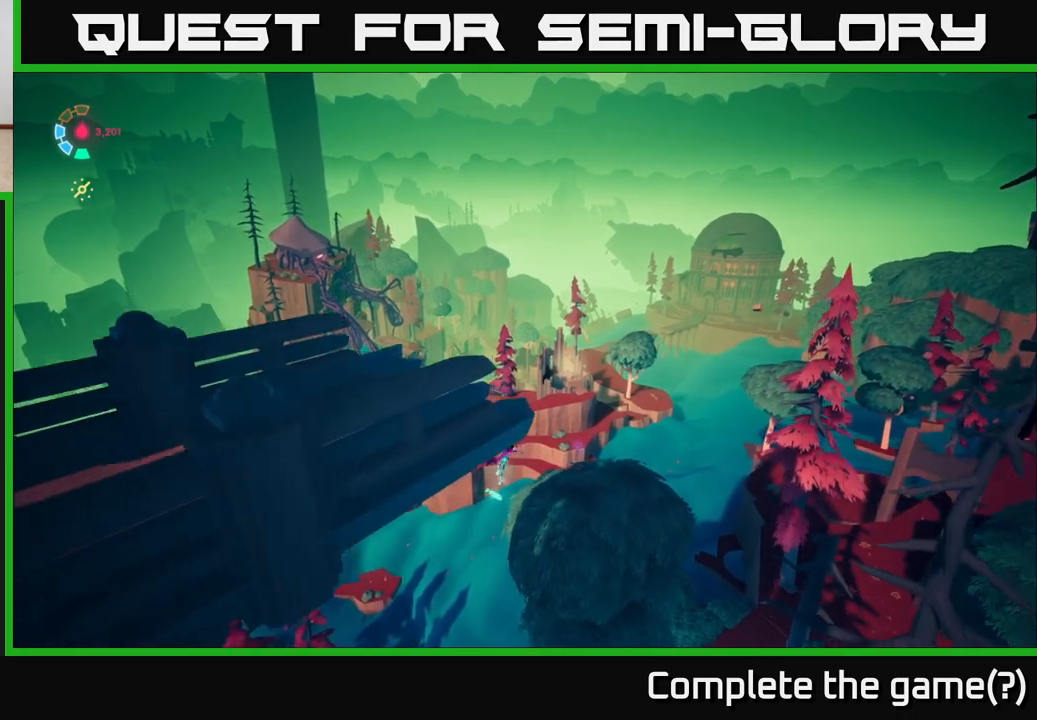
{"buttons": [], "left_stick": "up-right", "right_stick": "center", "events": [[433, "A", "up"]]}
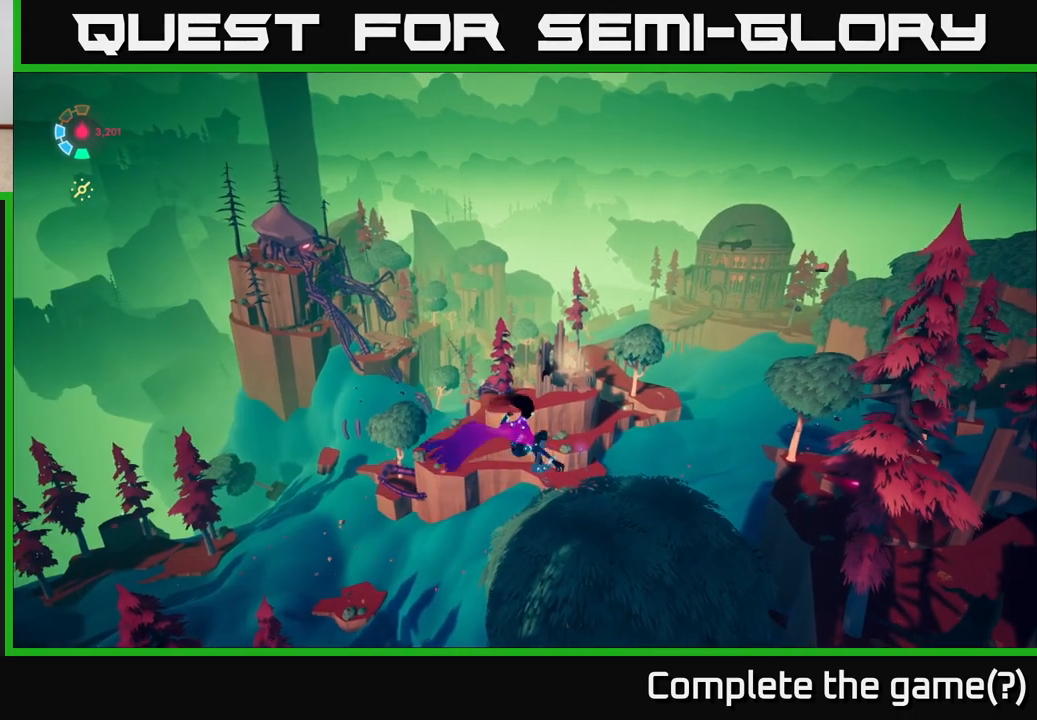
{"buttons": [], "left_stick": "left", "right_stick": "down-left", "events": [[117, "right_stick", "down"], [400, "right_stick", "down-left"], [450, "left_stick", "left"]]}
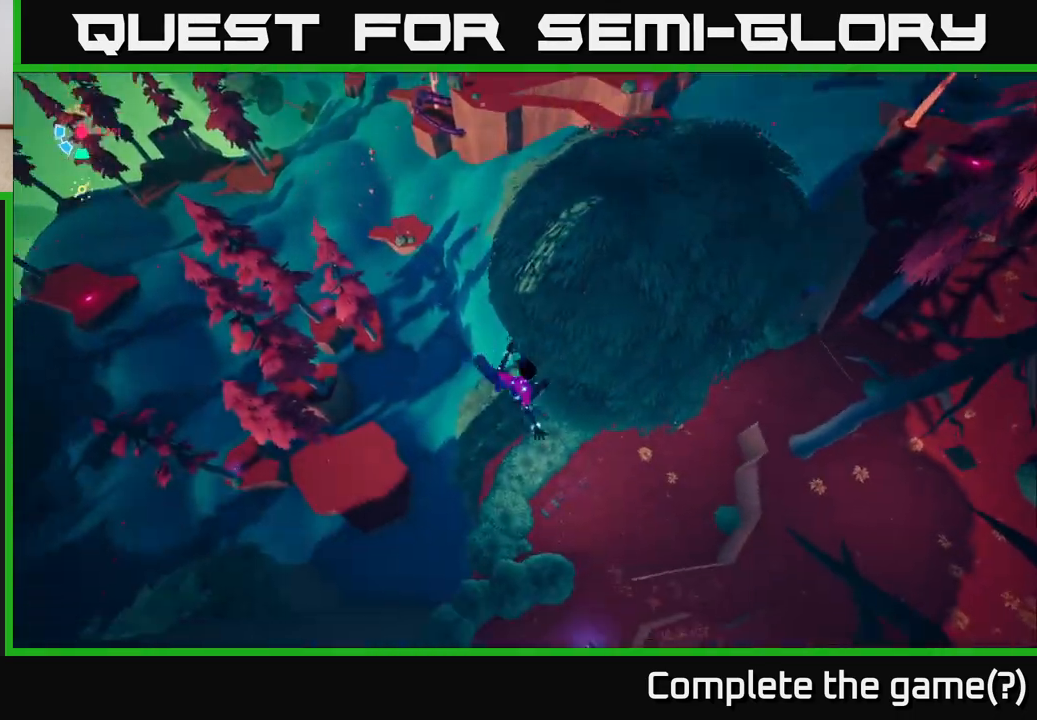
{"buttons": [], "left_stick": "left", "right_stick": "left", "events": [[133, "right_stick", "left"]]}
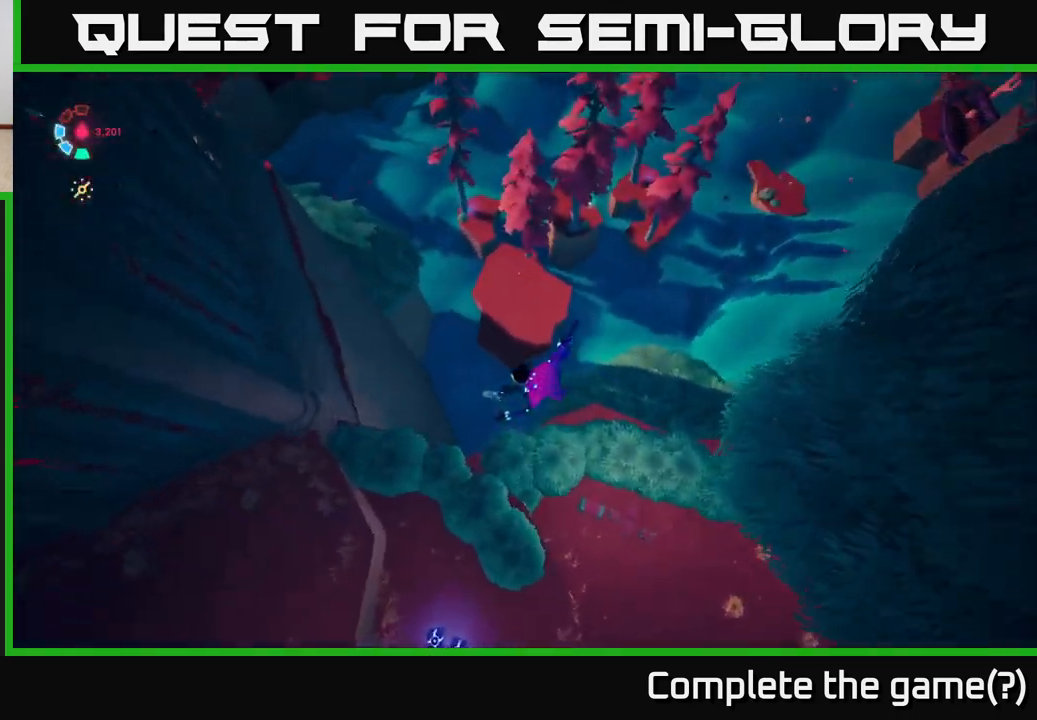
{"buttons": [], "left_stick": "up-left", "right_stick": "up-left", "events": [[67, "left_stick", "down-left"], [183, "right_stick", "up-left"], [433, "left_stick", "up-left"]]}
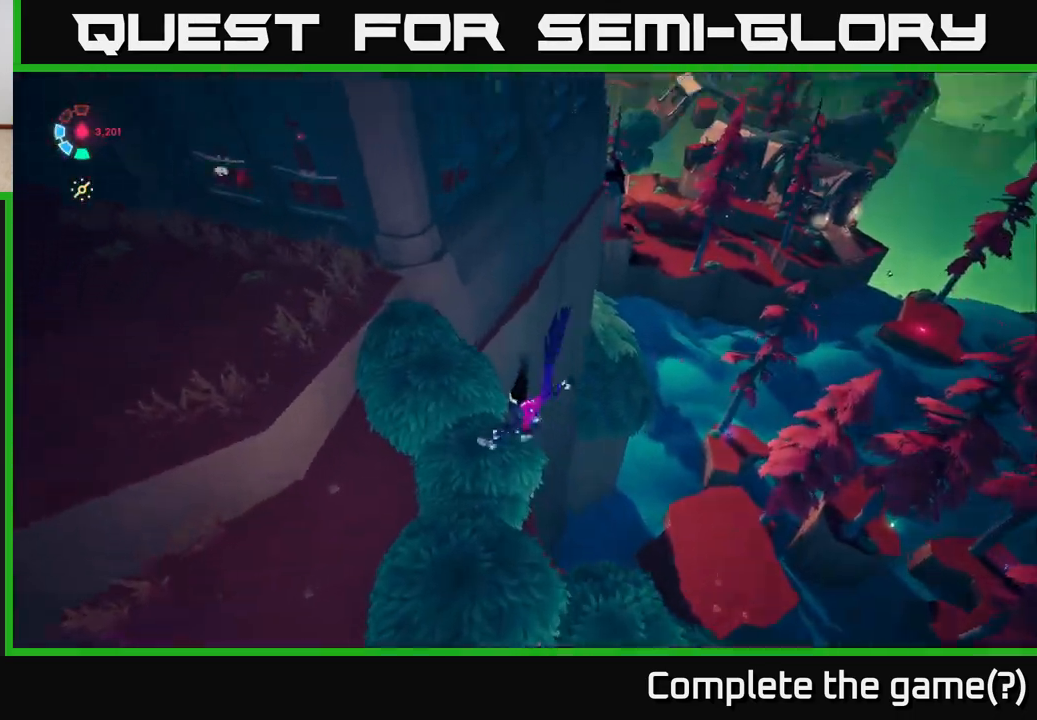
{"buttons": [], "left_stick": "up-right", "right_stick": "down", "events": [[83, "left_stick", "left"], [183, "left_stick", "center"], [217, "right_stick", "up"], [267, "left_stick", "up"], [350, "right_stick", "center"], [383, "left_stick", "up-right"], [433, "right_stick", "down"]]}
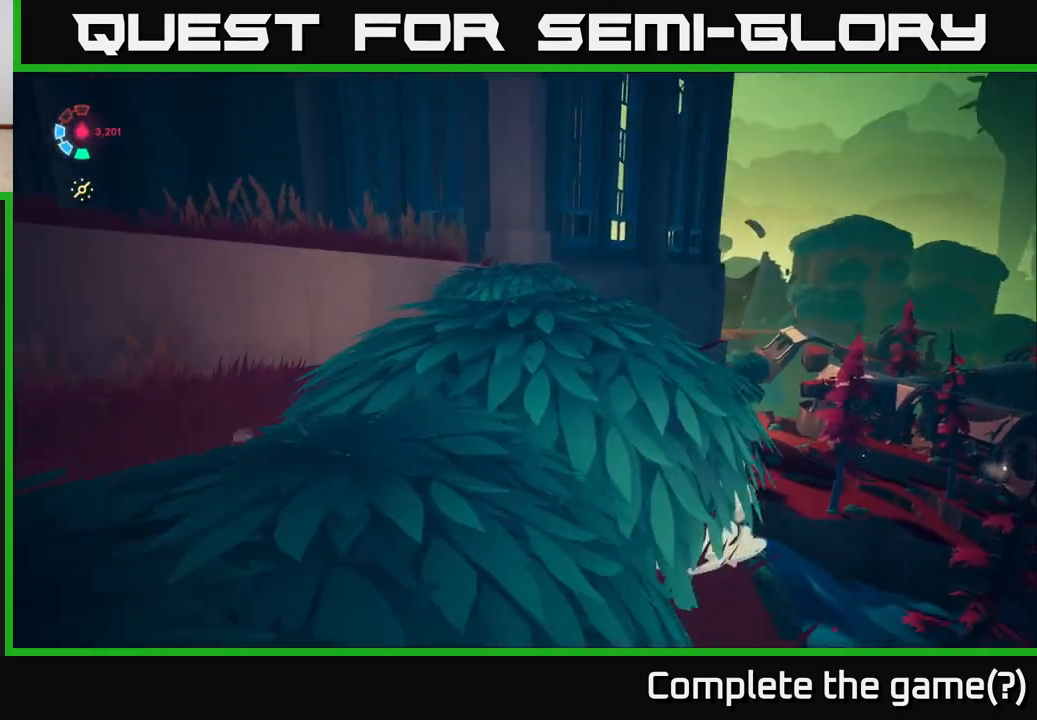
{"buttons": [], "left_stick": "center", "right_stick": "up", "events": [[67, "right_stick", "down-left"], [150, "left_stick", "center"], [233, "right_stick", "left"], [350, "right_stick", "up-left"], [450, "right_stick", "up"]]}
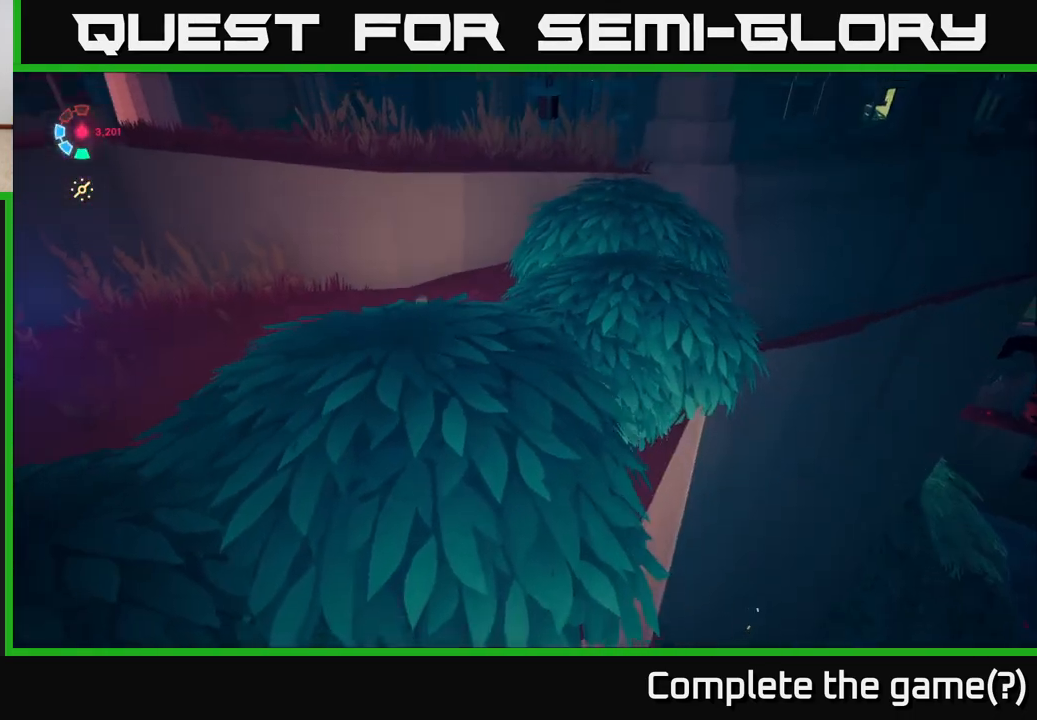
{"buttons": [], "left_stick": "up", "right_stick": "center", "events": [[133, "left_stick", "up"], [350, "right_stick", "center"]]}
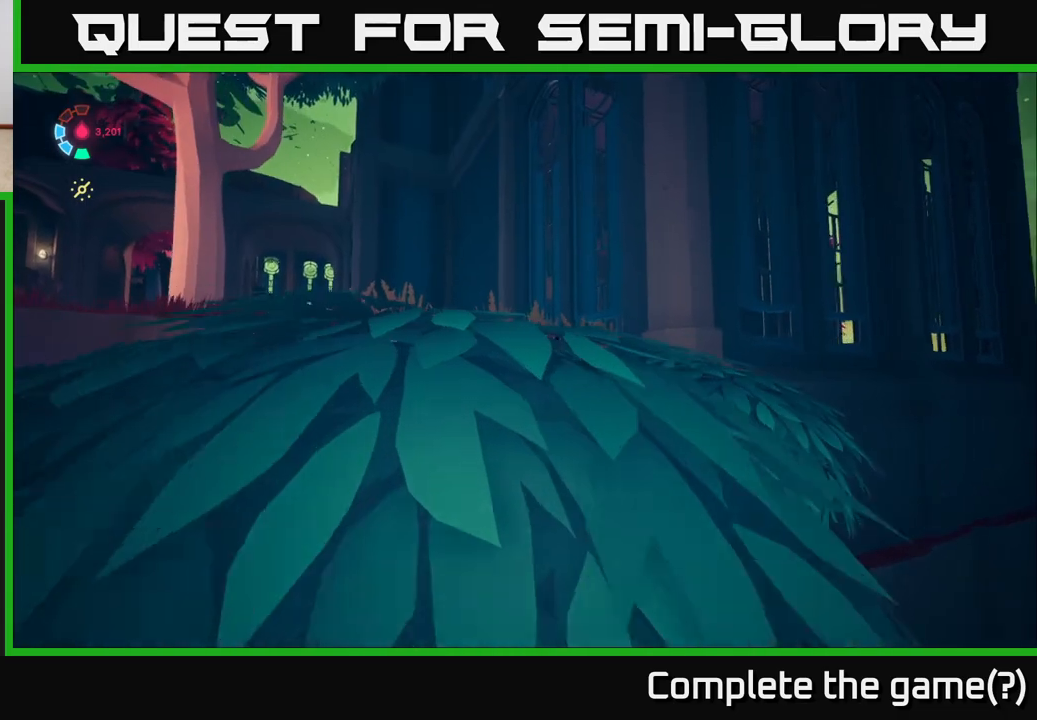
{"buttons": [], "left_stick": "up", "right_stick": "center", "events": [[100, "left_stick", "up-left"], [217, "A", "down"], [433, "A", "up"], [450, "left_stick", "up"]]}
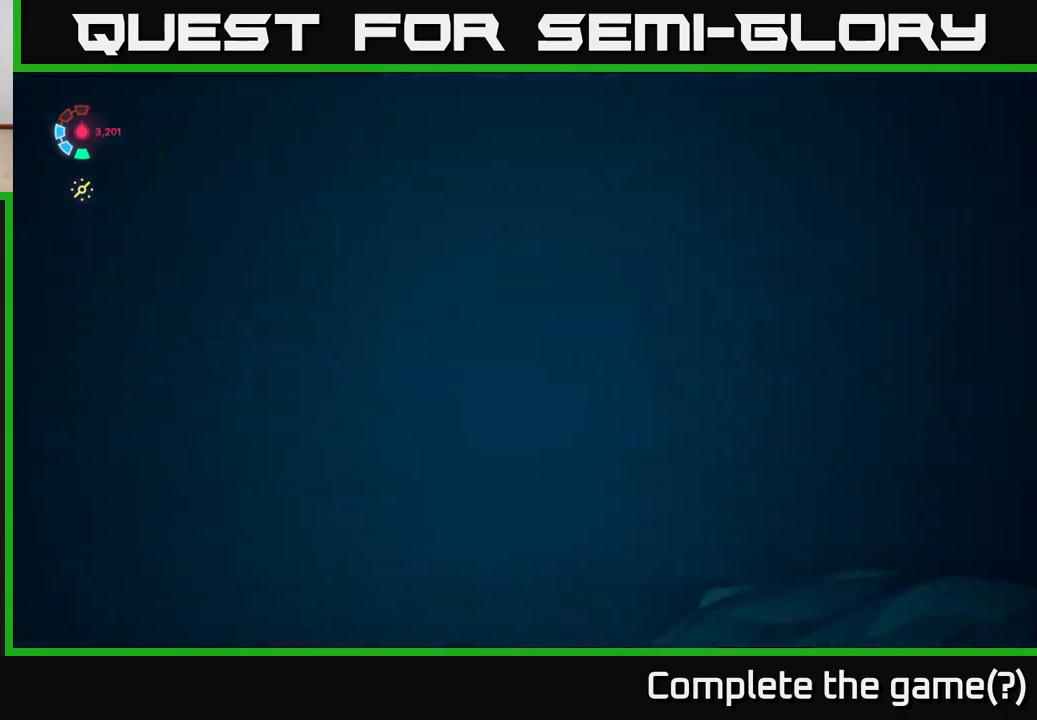
{"buttons": [], "left_stick": "up", "right_stick": "down-right", "events": [[17, "A", "down"], [217, "A", "up"], [383, "right_stick", "down-right"]]}
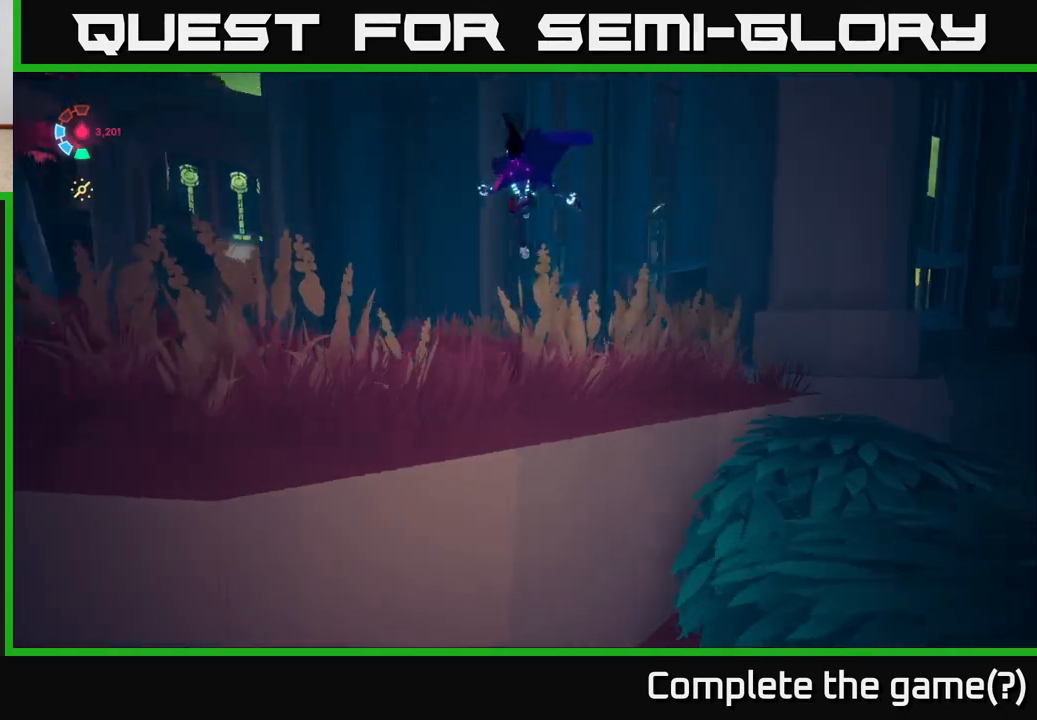
{"buttons": [], "left_stick": "up", "right_stick": "up", "events": [[317, "right_stick", "center"], [433, "right_stick", "up"]]}
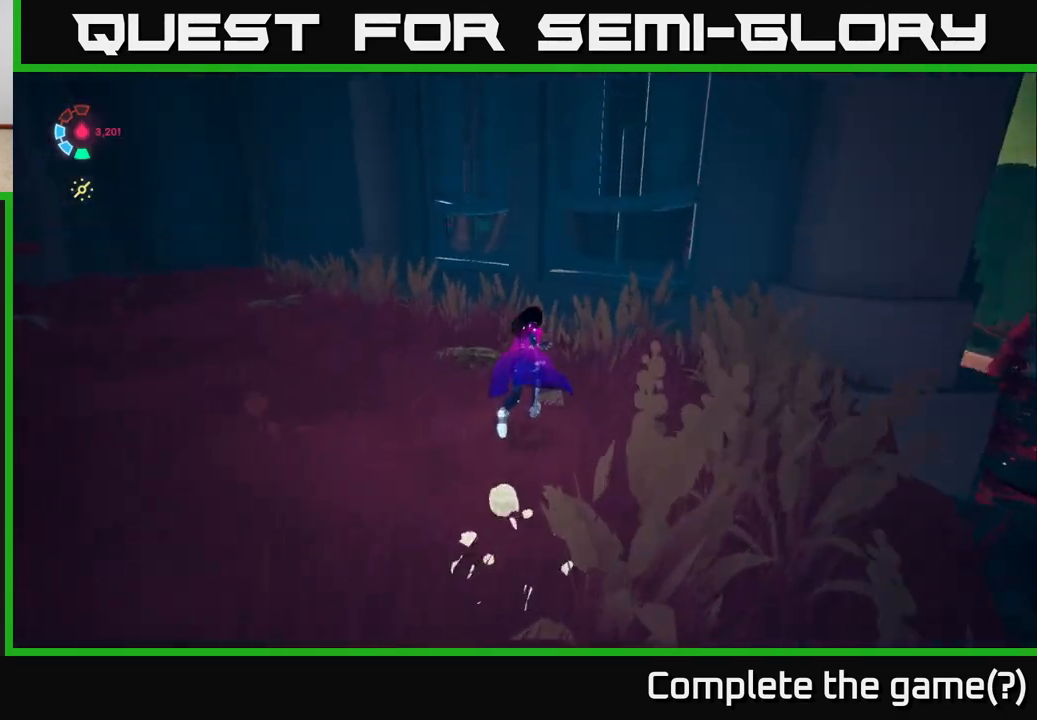
{"buttons": [], "left_stick": "up-left", "right_stick": "up-left", "events": [[183, "right_stick", "center"], [333, "left_stick", "up-left"], [333, "right_stick", "up"], [400, "right_stick", "up-left"]]}
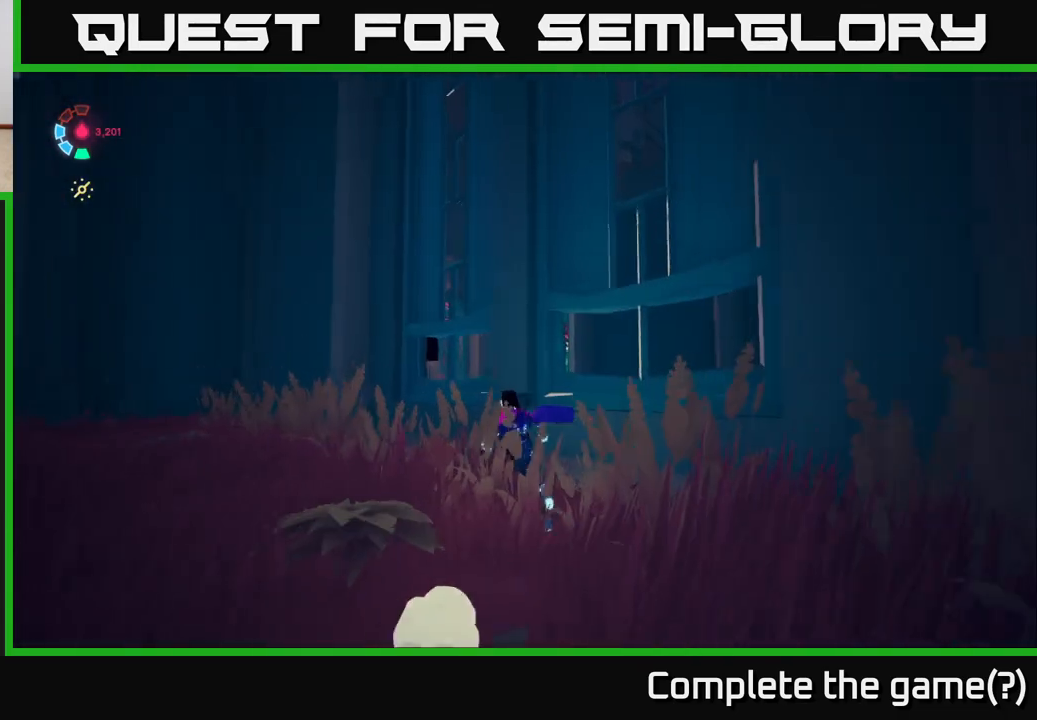
{"buttons": [], "left_stick": "right", "right_stick": "left", "events": [[150, "right_stick", "left"], [183, "left_stick", "center"], [283, "left_stick", "up-right"], [450, "left_stick", "right"]]}
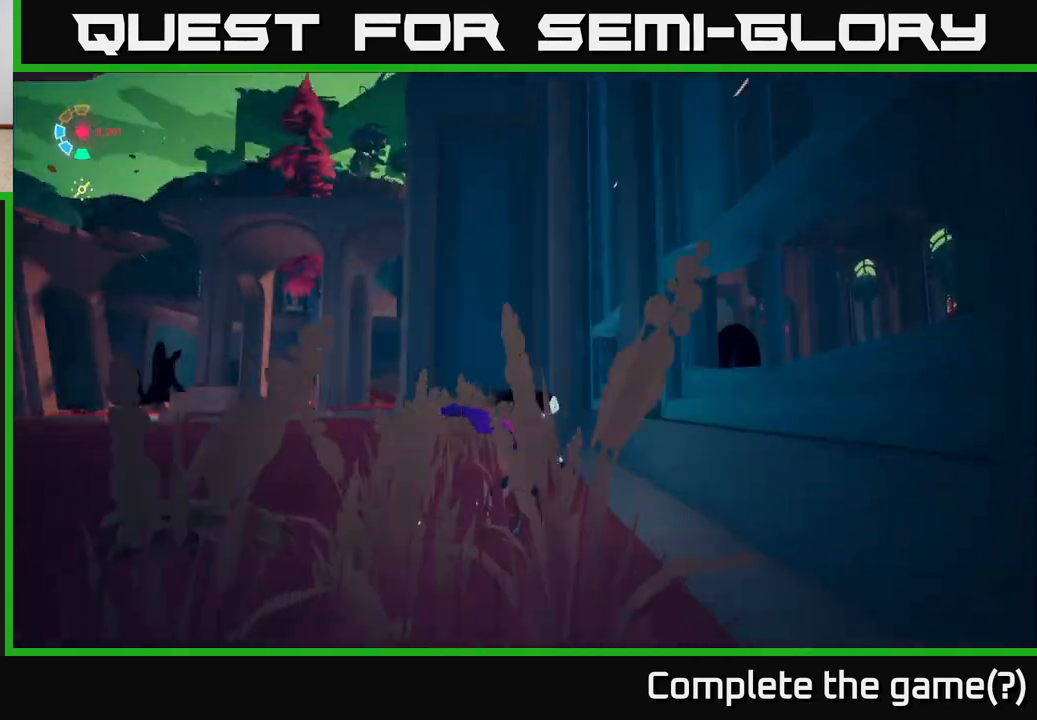
{"buttons": [], "left_stick": "center", "right_stick": "down-right", "events": [[183, "right_stick", "center"], [233, "left_stick", "up-right"], [300, "right_stick", "down"], [383, "left_stick", "center"], [450, "right_stick", "down-right"]]}
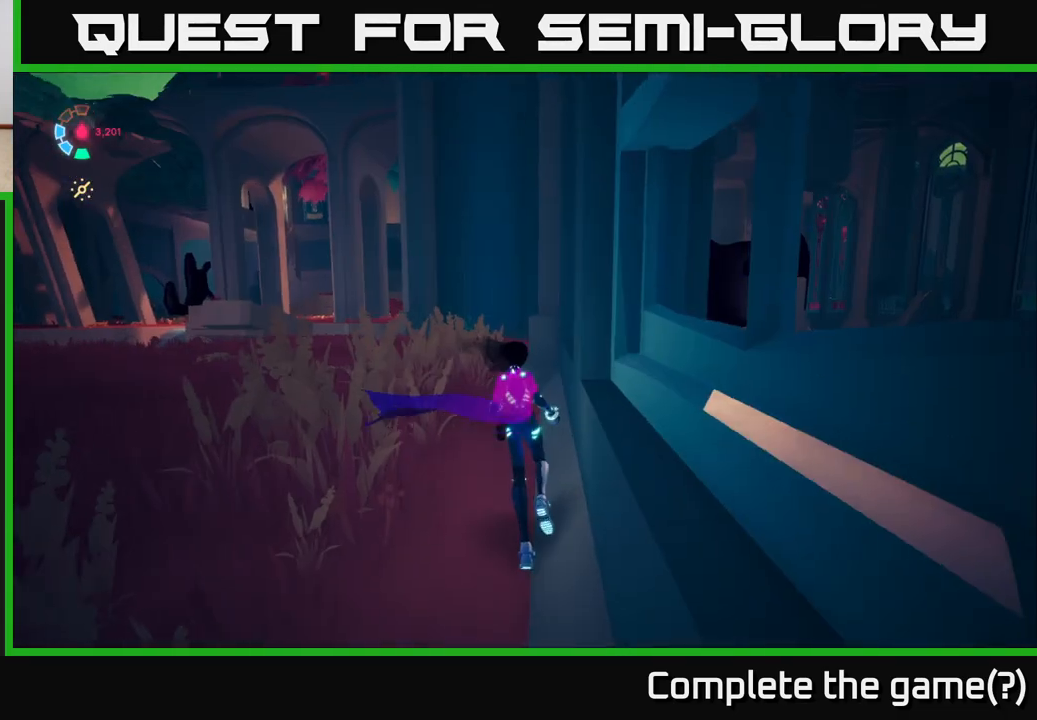
{"buttons": [], "left_stick": "center", "right_stick": "center", "events": [[133, "right_stick", "center"], [283, "right_stick", "down-right"], [500, "right_stick", "center"]]}
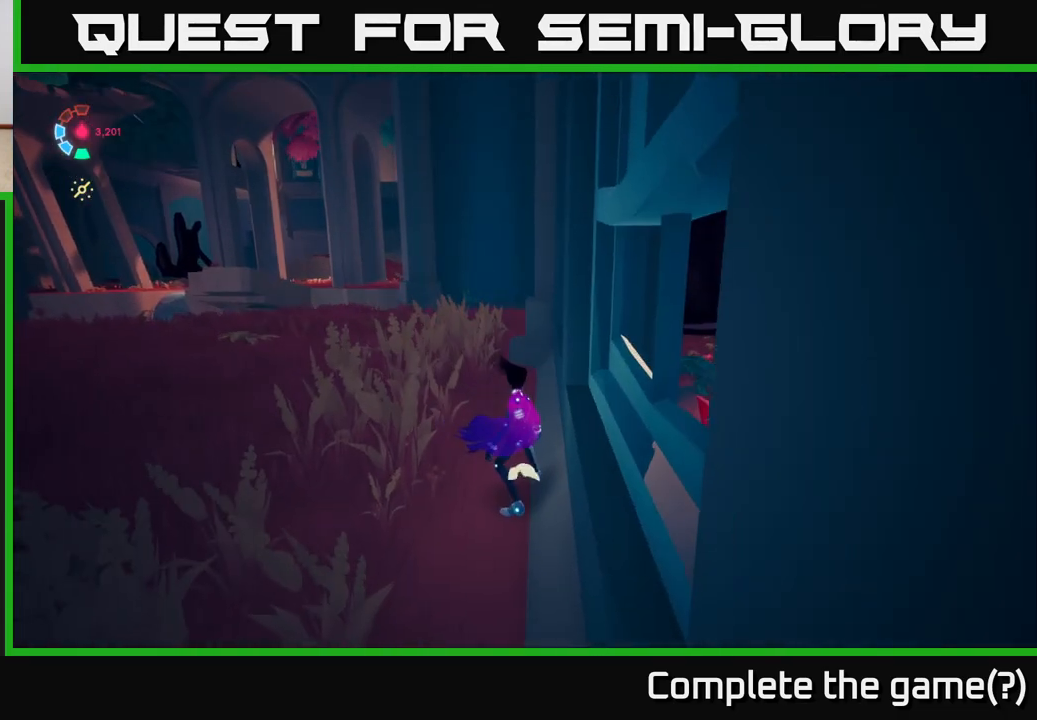
{"buttons": [], "left_stick": "center", "right_stick": "center", "events": [[133, "right_stick", "right"], [400, "right_stick", "center"]]}
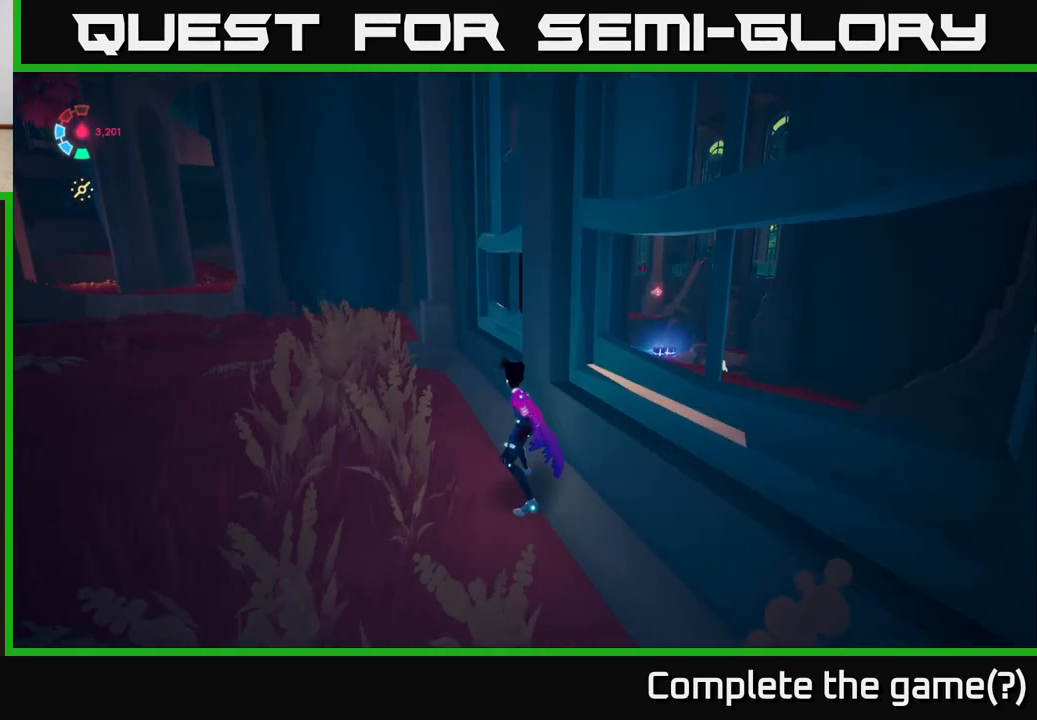
{"buttons": [], "left_stick": "center", "right_stick": "center", "events": [[167, "right_stick", "down-left"], [300, "right_stick", "center"]]}
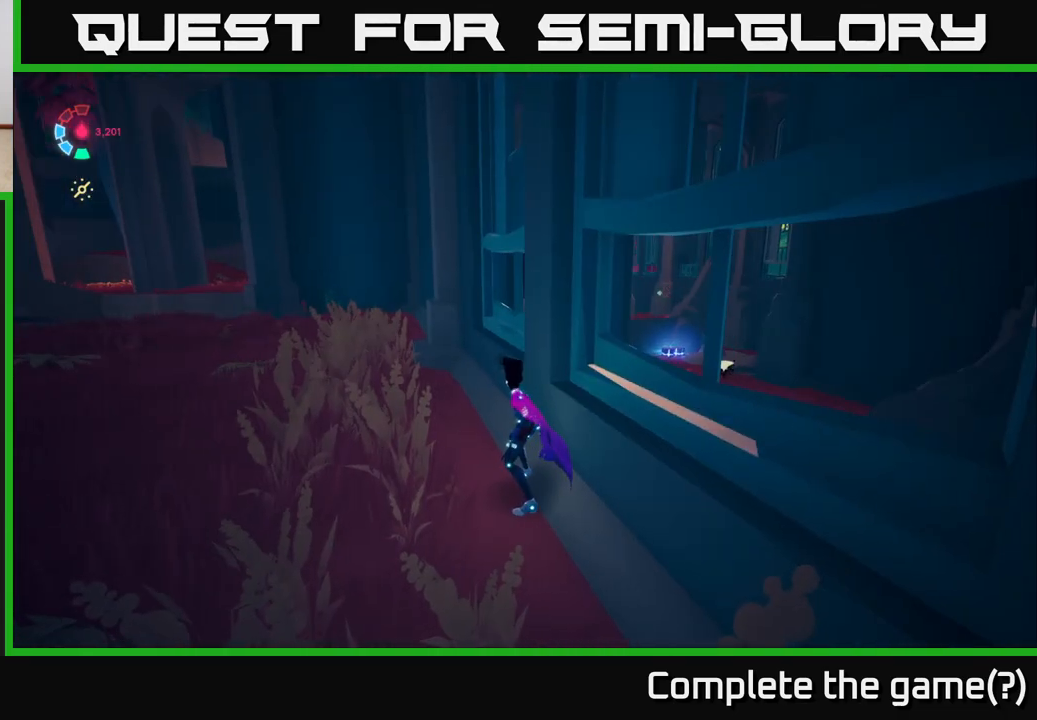
{"buttons": [], "left_stick": "center", "right_stick": "center", "events": [[183, "right_stick", "down-left"], [467, "right_stick", "center"]]}
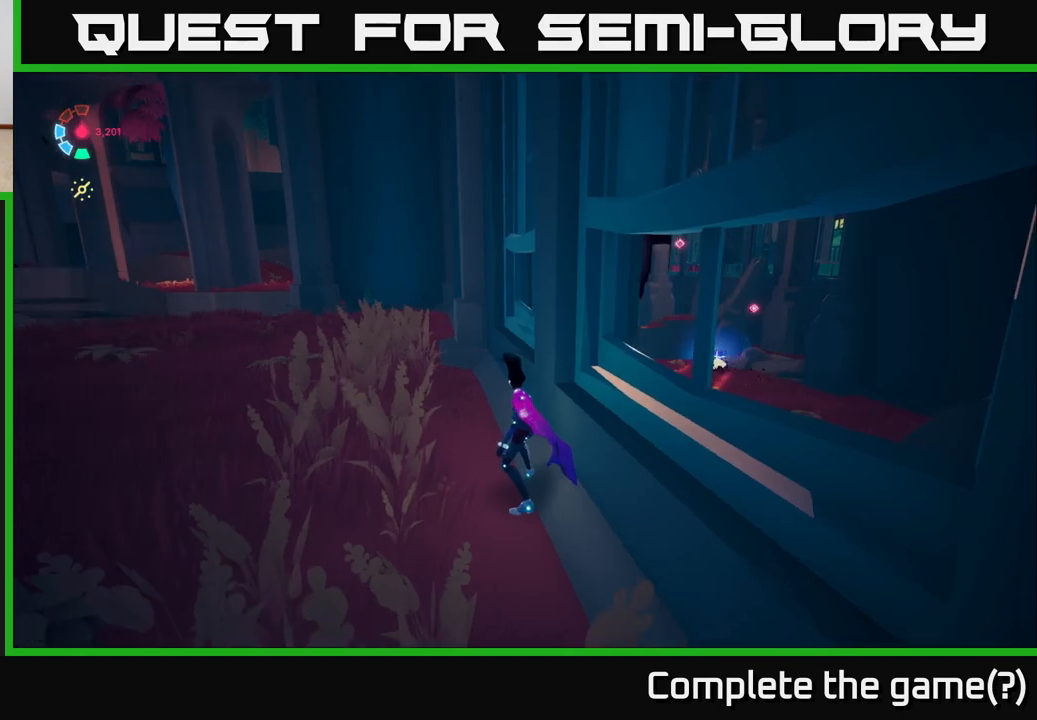
{"buttons": [], "left_stick": "center", "right_stick": "down-left", "events": [[450, "right_stick", "down-left"]]}
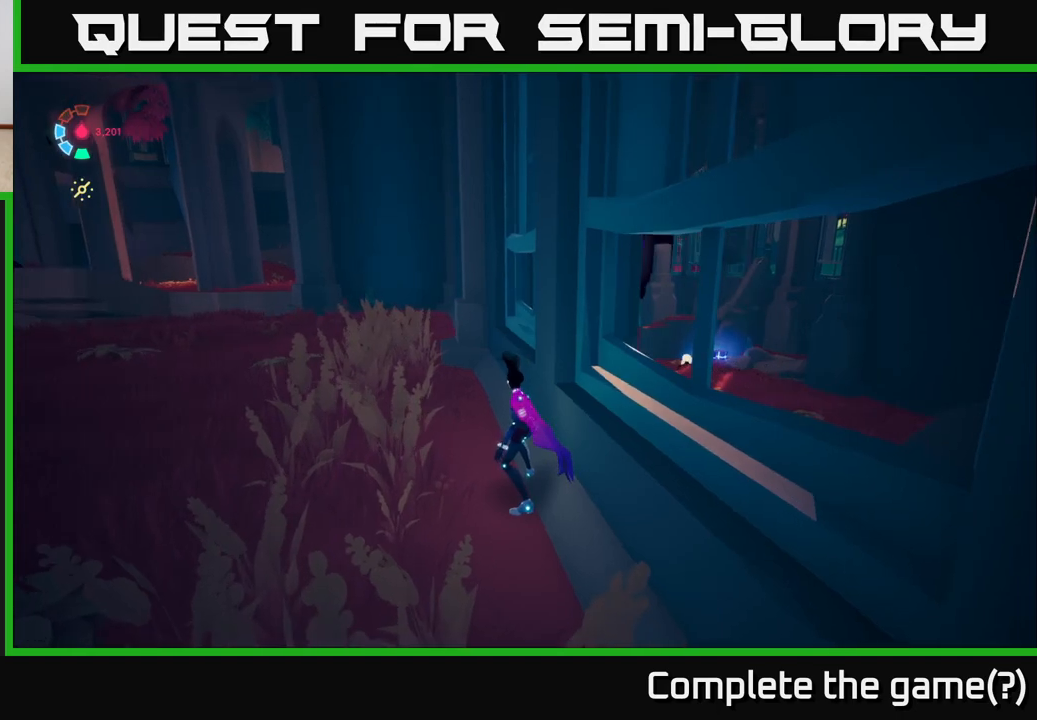
{"buttons": [], "left_stick": "center", "right_stick": "center", "events": [[417, "right_stick", "center"]]}
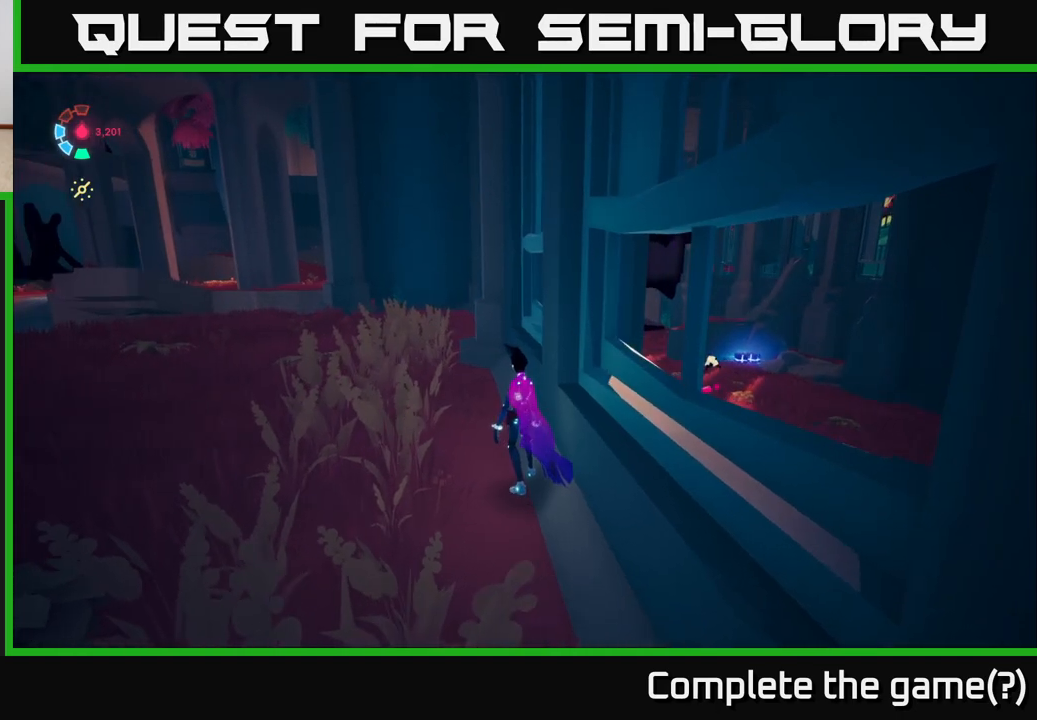
{"buttons": [], "left_stick": "center", "right_stick": "center", "events": [[50, "right_stick", "up-right"], [283, "right_stick", "center"]]}
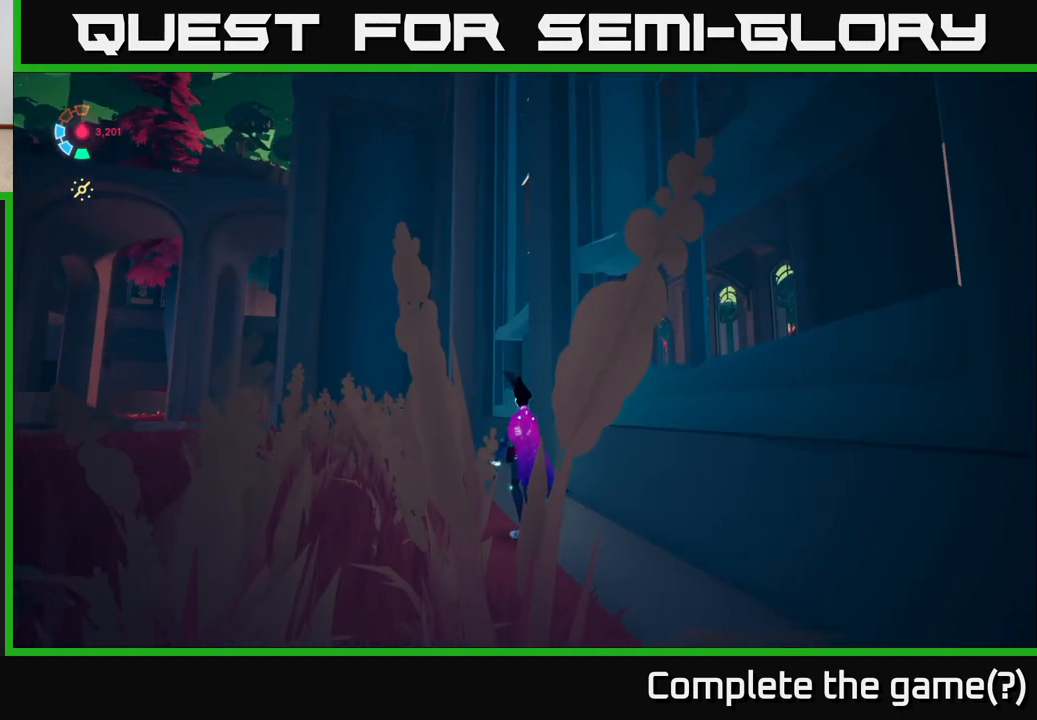
{"buttons": [], "left_stick": "center", "right_stick": "down-right", "events": [[50, "right_stick", "down"], [267, "right_stick", "center"], [467, "right_stick", "down-right"]]}
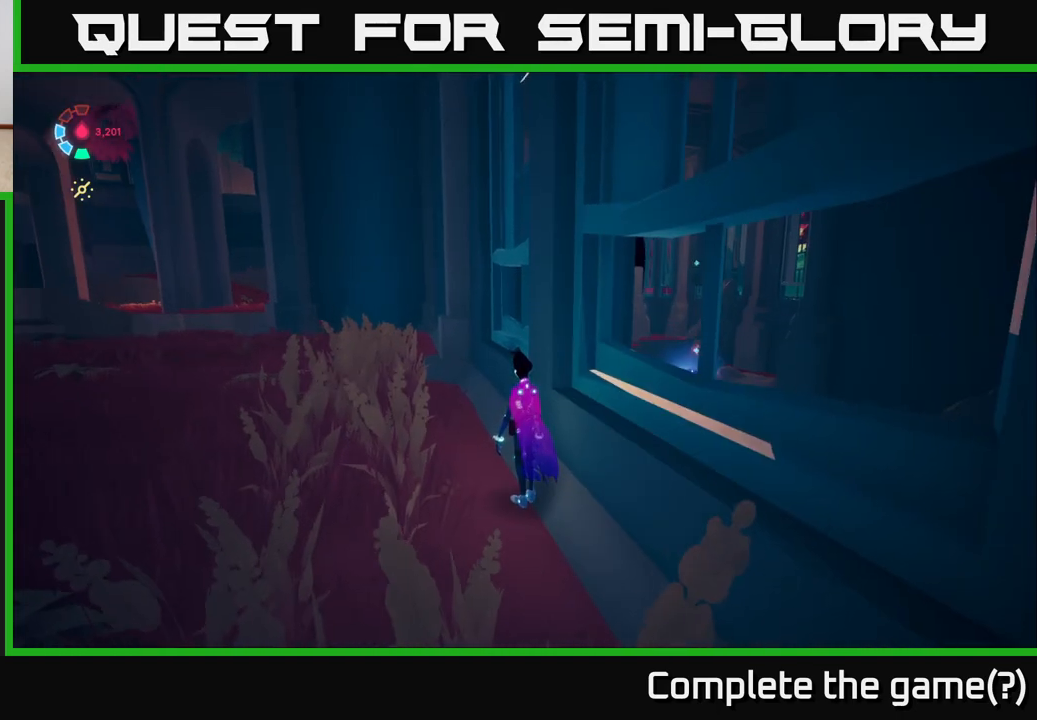
{"buttons": [], "left_stick": "center", "right_stick": "down-right", "events": []}
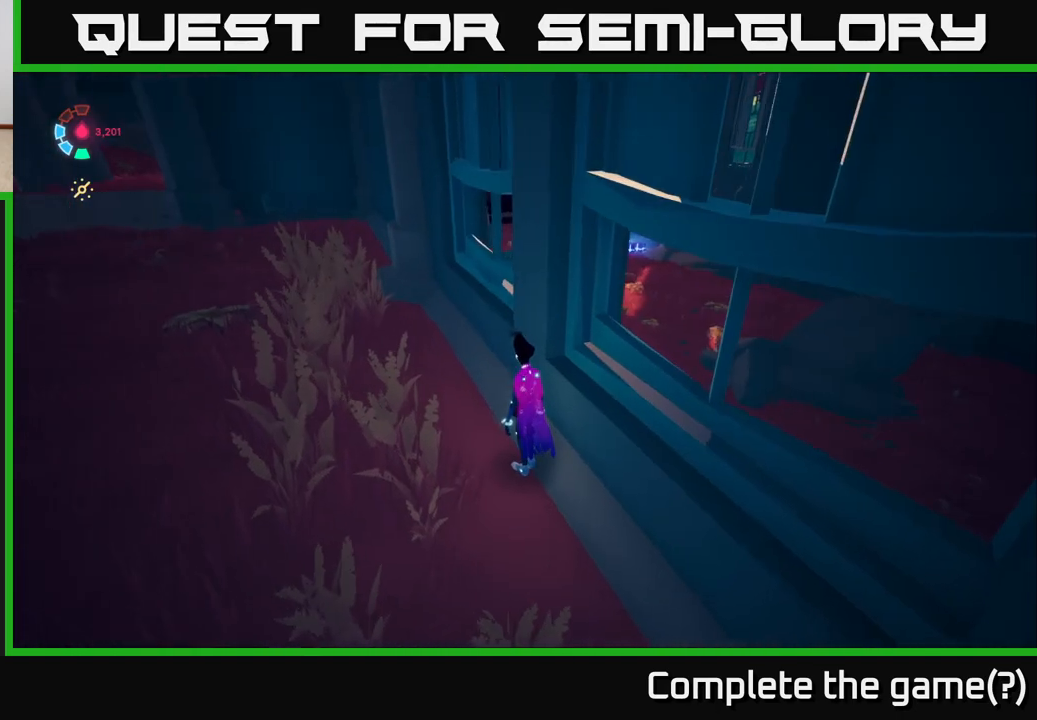
{"buttons": [], "left_stick": "left", "right_stick": "right", "events": [[17, "right_stick", "right"], [467, "left_stick", "left"]]}
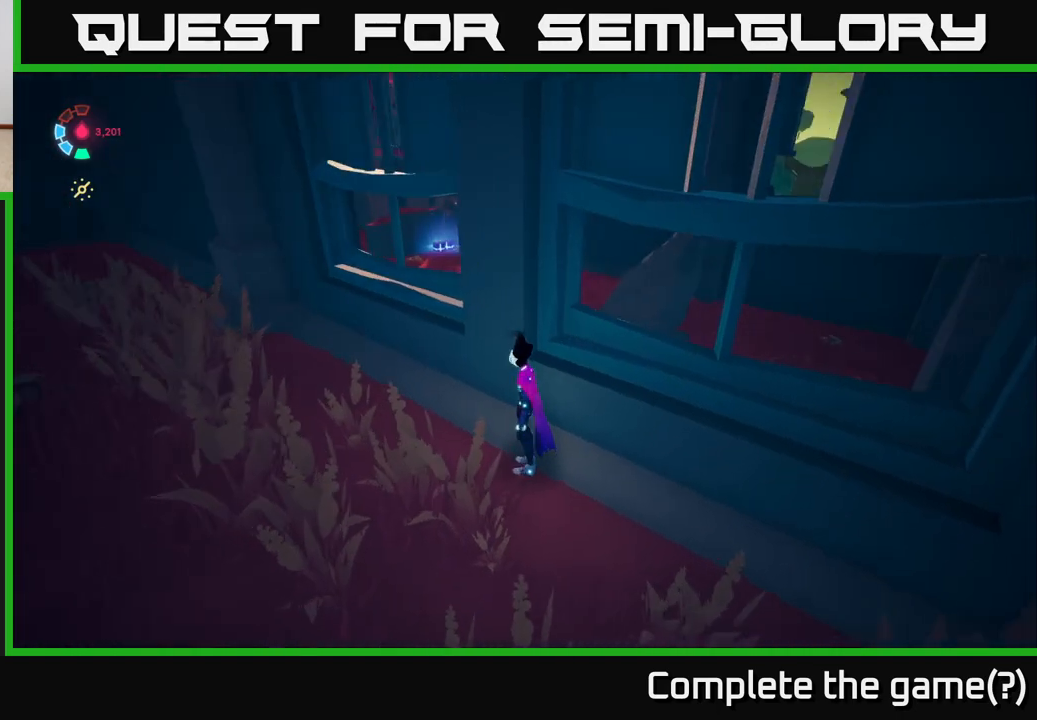
{"buttons": [], "left_stick": "up-left", "right_stick": "right", "events": [[133, "left_stick", "up-left"], [250, "left_stick", "up"], [383, "left_stick", "up-left"]]}
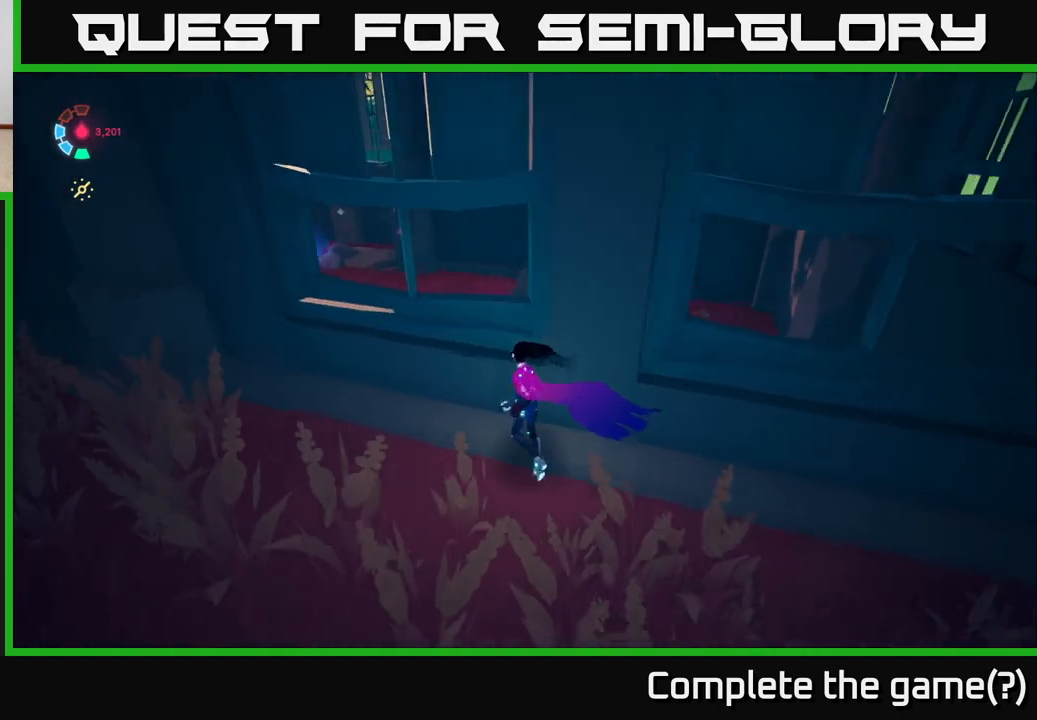
{"buttons": [], "left_stick": "center", "right_stick": "right", "events": [[67, "right_stick", "up-right"], [183, "left_stick", "center"], [367, "right_stick", "center"], [483, "right_stick", "right"]]}
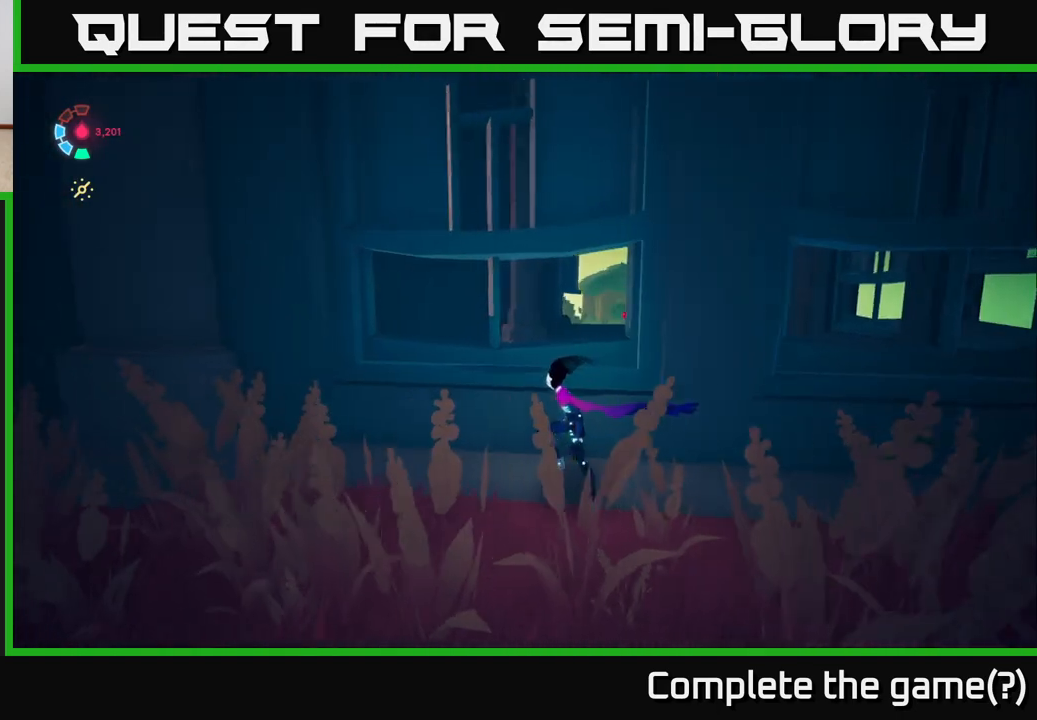
{"buttons": [], "left_stick": "center", "right_stick": "center", "events": [[367, "right_stick", "center"]]}
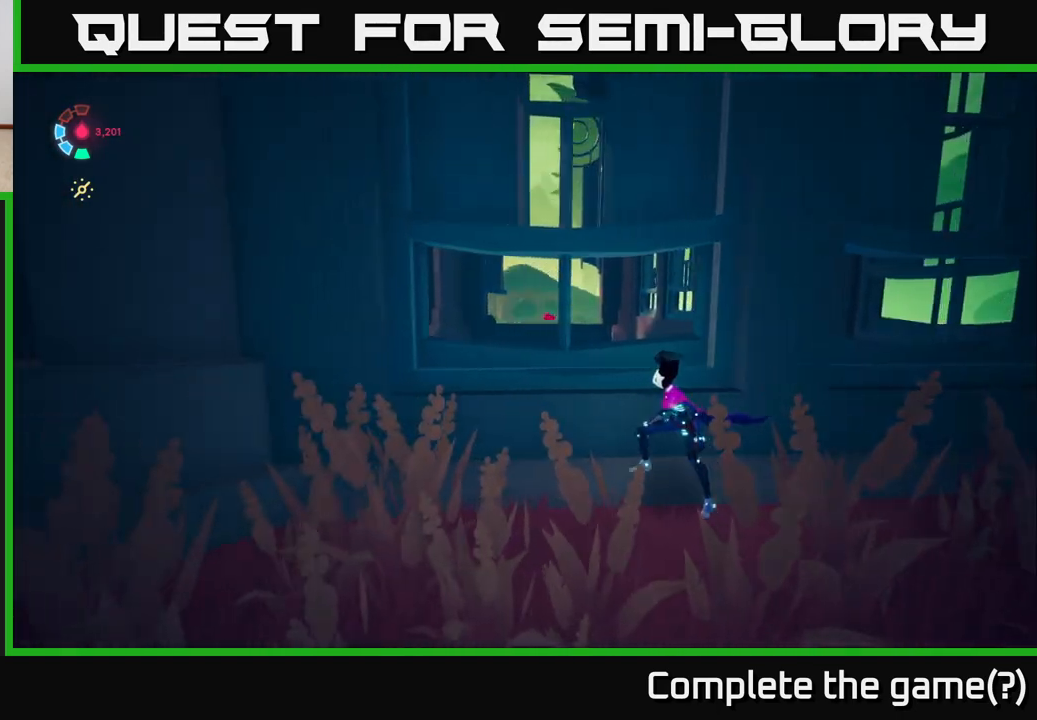
{"buttons": [], "left_stick": "center", "right_stick": "up", "events": [[200, "right_stick", "up"]]}